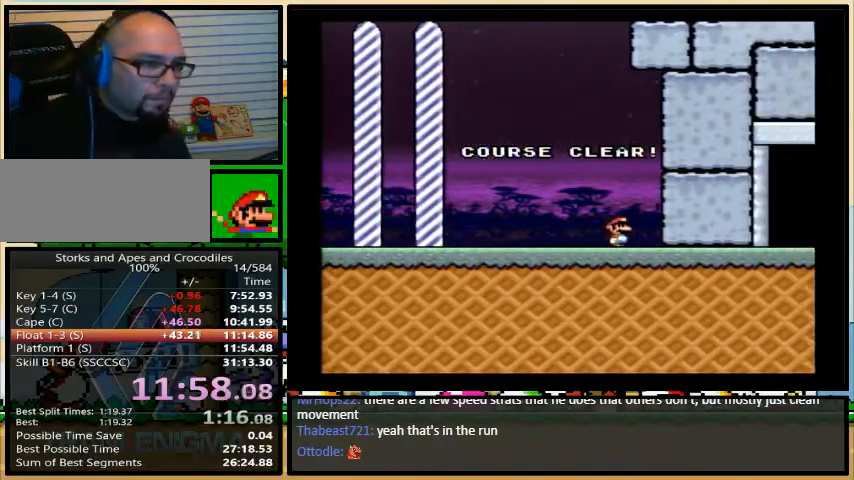
Gameplay with a controller (Nintendo layout); each line is a JSON object with the inputs held at the frame after it. "events" lists button and stick changes between this image and that frame as [ms after this image, input, new state], when the widget could be followed in between. Not read: L3 R3.
{"buttons": ["X", "Y"], "events": [[400, "B", "down"], [467, "B", "up"], [467, "X", "down"], [467, "Y", "down"]]}
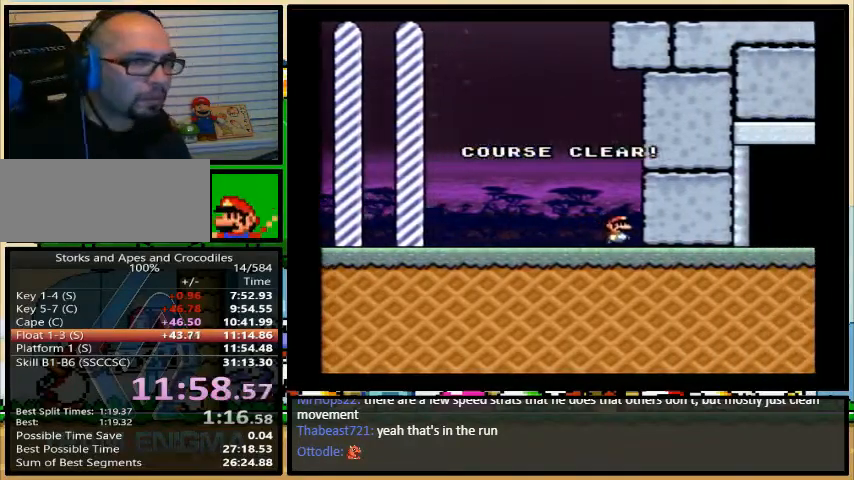
{"buttons": ["X", "Y"], "events": [[100, "Y", "up"], [133, "B", "down"], [167, "Y", "down"], [233, "Y", "up"], [267, "A", "down"], [267, "B", "up"], [333, "A", "up"], [333, "B", "down"], [333, "Y", "down"], [433, "A", "down"], [433, "B", "up"], [433, "Y", "up"], [467, "A", "up"], [467, "B", "down"], [500, "B", "up"], [500, "Y", "down"]]}
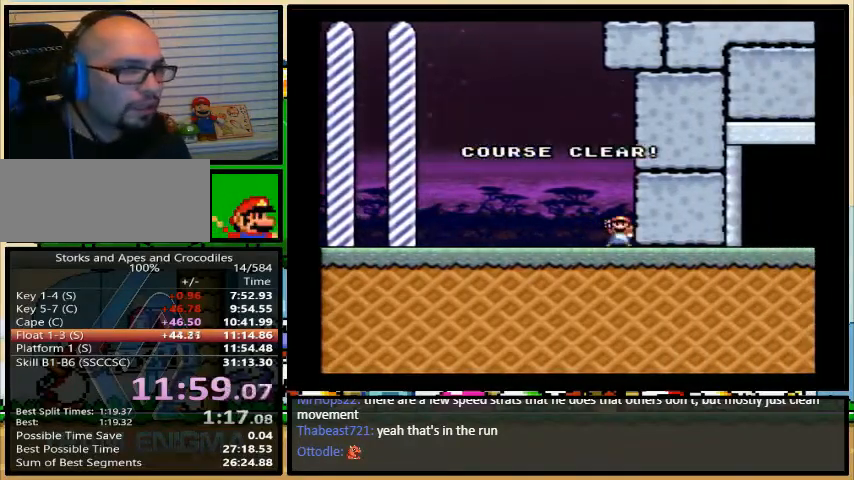
{"buttons": ["Y"], "events": [[67, "Y", "up"], [100, "A", "down"], [167, "A", "up"], [167, "B", "down"], [167, "Y", "down"], [200, "B", "up"], [233, "A", "down"], [233, "B", "down"], [233, "Y", "up"], [267, "B", "up"], [333, "A", "up"], [333, "Y", "down"], [367, "X", "up"], [433, "X", "down"], [433, "Y", "up"], [467, "X", "up"], [500, "Y", "down"]]}
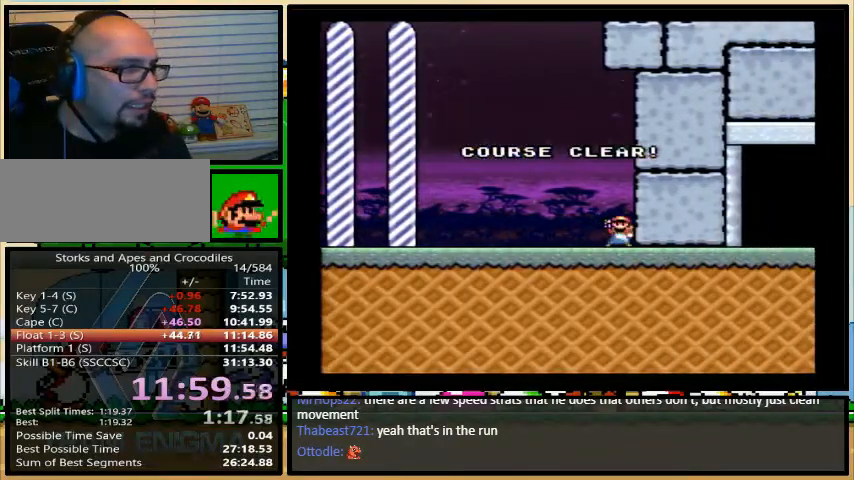
{"buttons": [], "events": [[67, "Y", "up"]]}
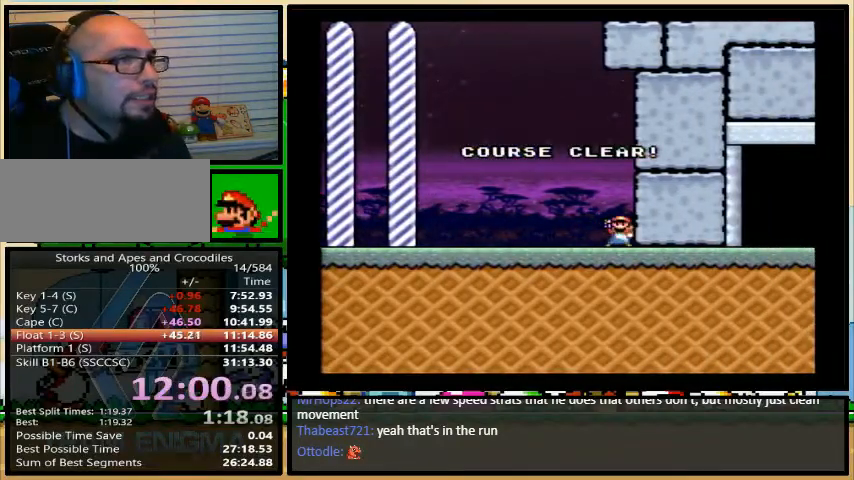
{"buttons": [], "events": []}
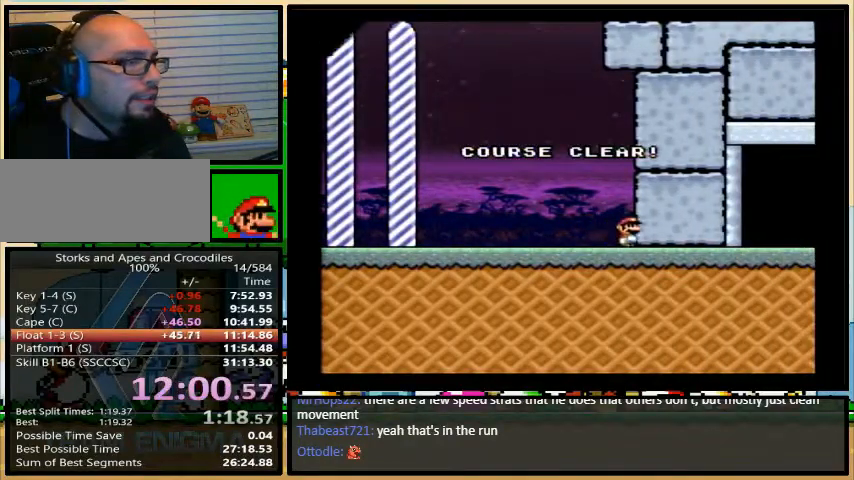
{"buttons": [], "events": []}
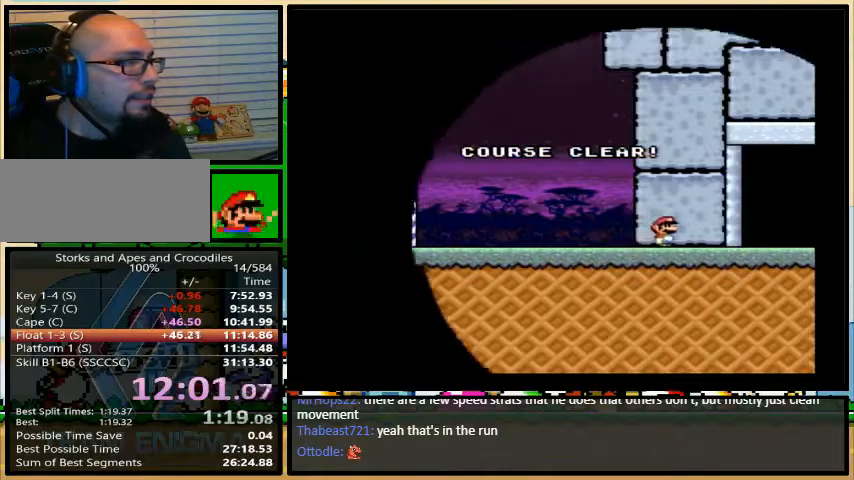
{"buttons": [], "events": []}
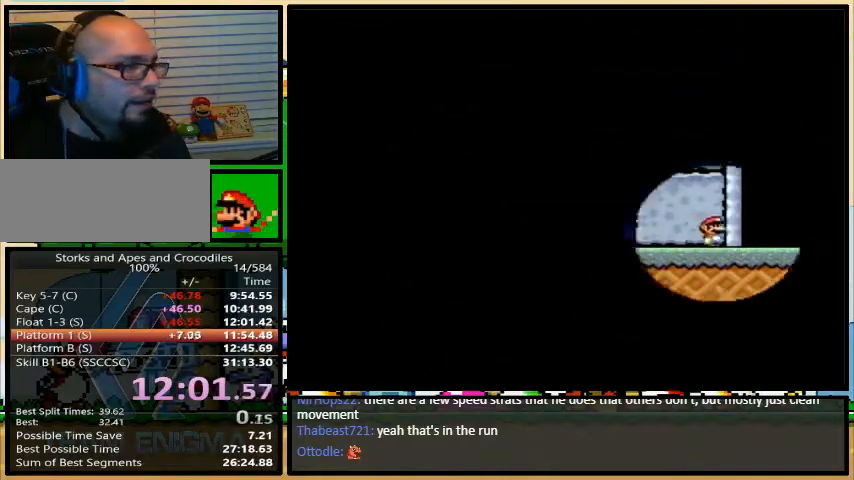
{"buttons": [], "events": []}
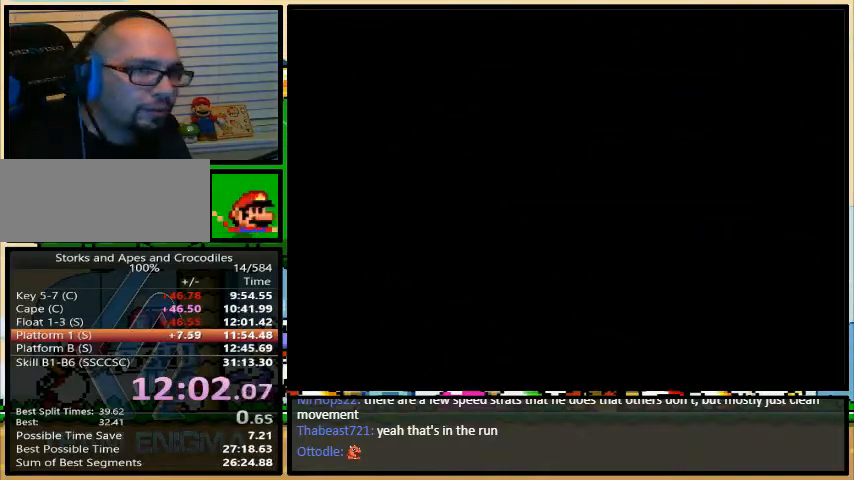
{"buttons": [], "events": []}
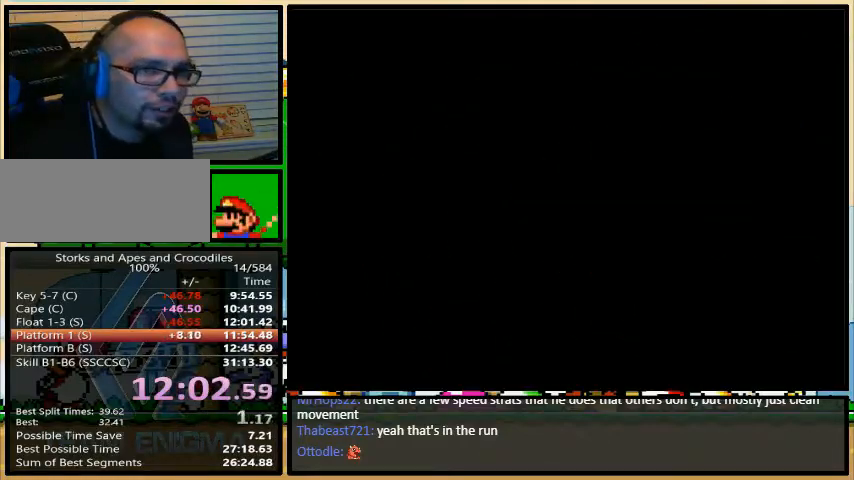
{"buttons": [], "events": []}
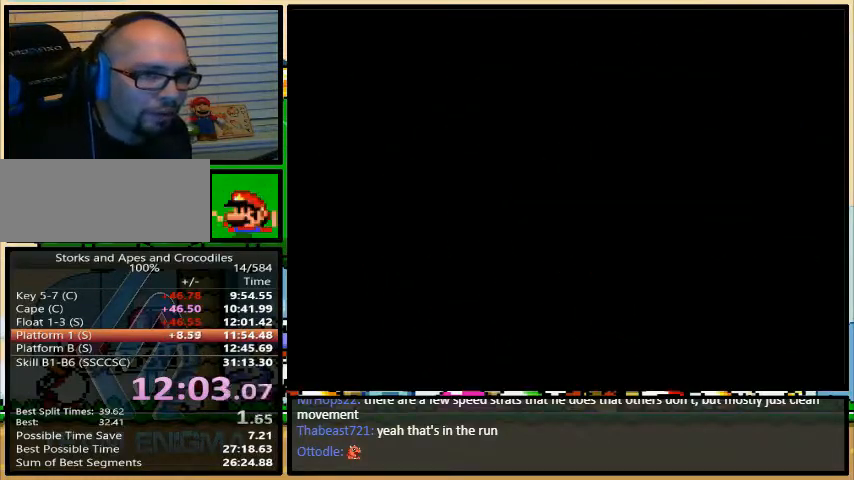
{"buttons": ["B", "Y", "DPAD_RIGHT"], "events": [[333, "B", "down"], [333, "DPAD_RIGHT", "down"], [333, "Y", "down"]]}
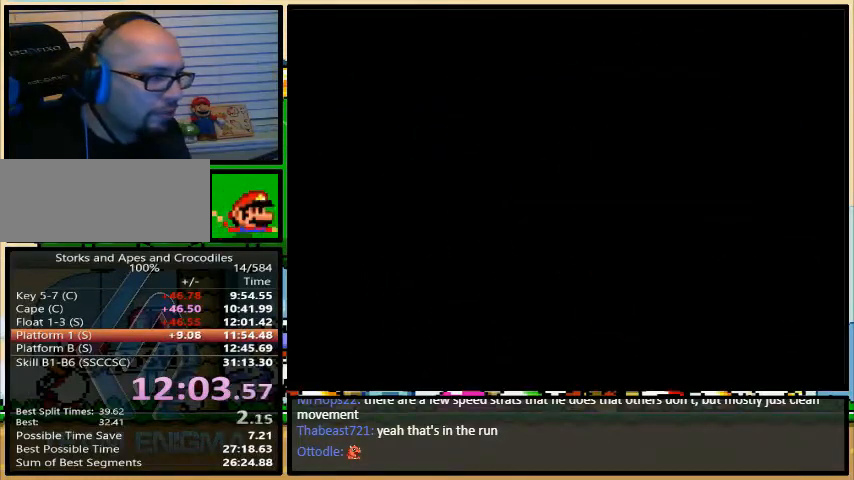
{"buttons": ["B", "Y", "DPAD_UP", "DPAD_RIGHT"], "events": [[467, "DPAD_UP", "down"]]}
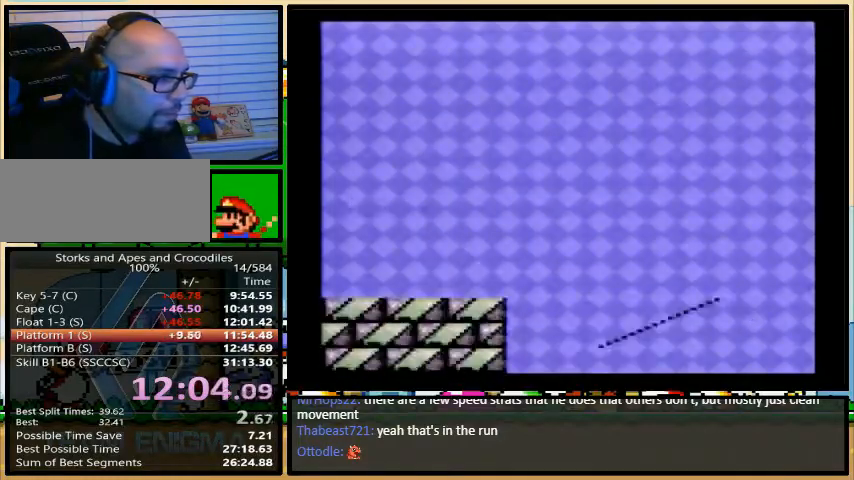
{"buttons": ["B", "Y", "DPAD_RIGHT"], "events": [[133, "DPAD_UP", "up"]]}
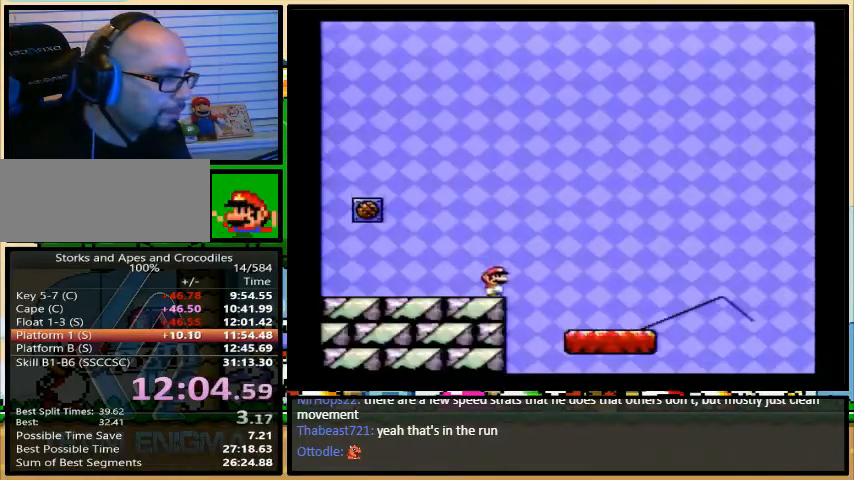
{"buttons": ["B", "Y"], "events": [[33, "DPAD_RIGHT", "up"], [67, "B", "up"], [200, "B", "down"]]}
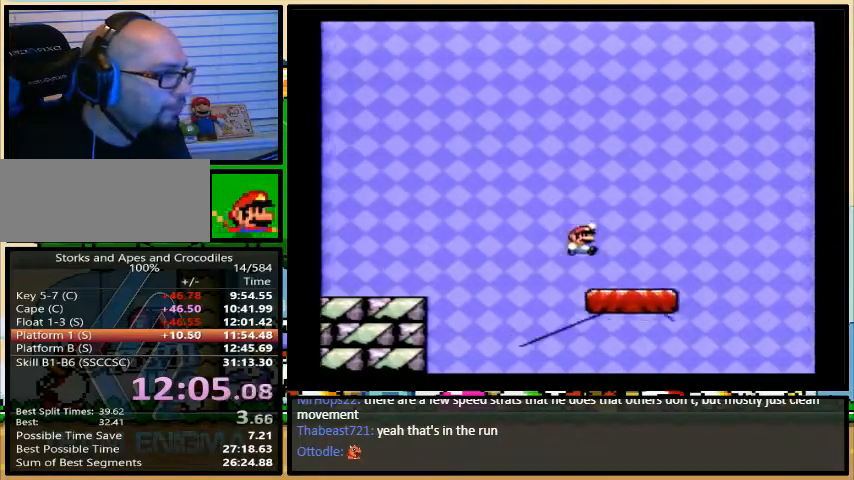
{"buttons": ["B", "Y", "DPAD_UP", "DPAD_RIGHT"], "events": [[467, "DPAD_RIGHT", "down"], [500, "DPAD_UP", "down"]]}
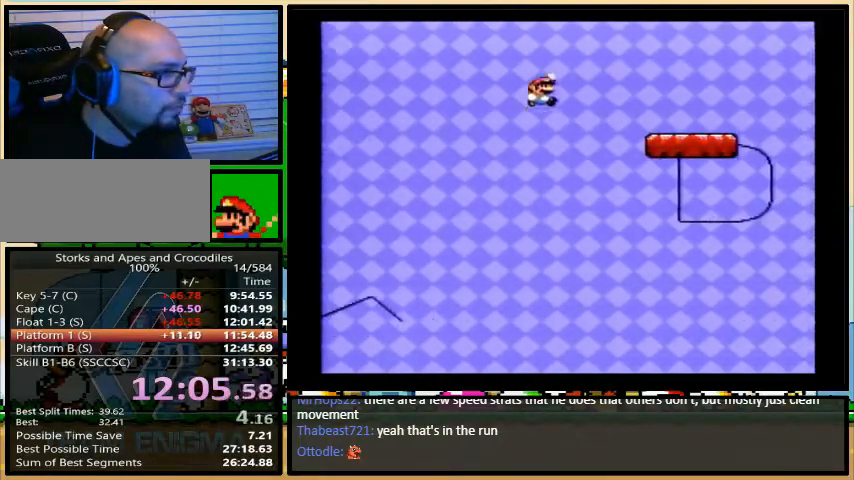
{"buttons": ["Y", "DPAD_LEFT"], "events": [[67, "B", "up"], [267, "DPAD_LEFT", "down"], [267, "DPAD_RIGHT", "up"], [267, "DPAD_UP", "up"]]}
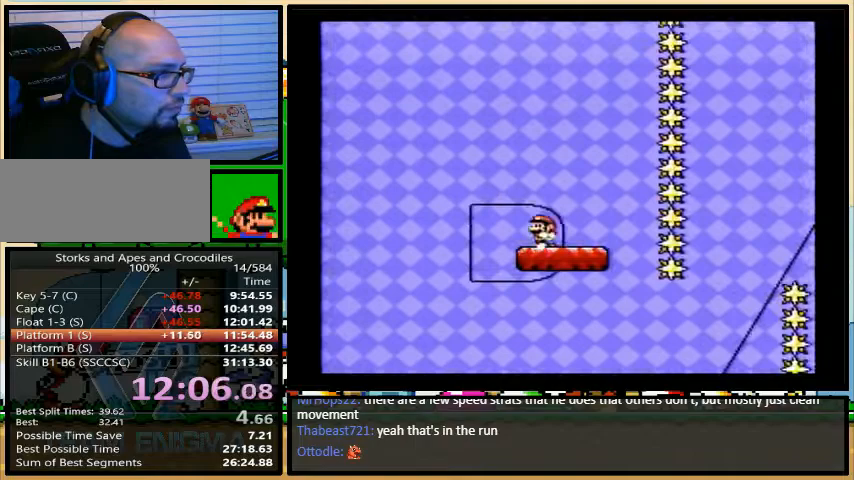
{"buttons": ["Y", "DPAD_UP", "DPAD_LEFT"], "events": [[33, "DPAD_LEFT", "up"], [67, "B", "down"], [167, "DPAD_RIGHT", "down"], [400, "DPAD_LEFT", "down"], [400, "DPAD_RIGHT", "up"], [400, "DPAD_UP", "down"], [467, "B", "up"]]}
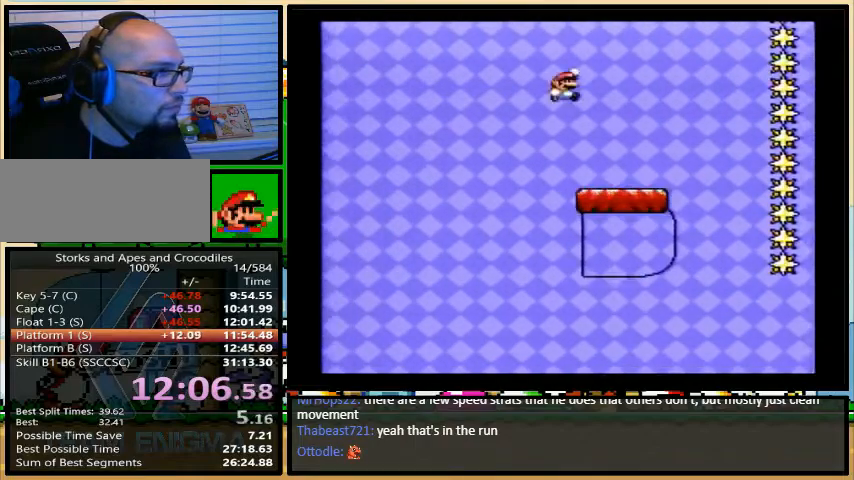
{"buttons": ["Y"], "events": [[67, "DPAD_LEFT", "up"], [67, "DPAD_RIGHT", "down"], [67, "DPAD_UP", "up"], [267, "DPAD_LEFT", "down"], [267, "DPAD_RIGHT", "up"], [367, "DPAD_UP", "down"], [400, "DPAD_LEFT", "up"], [433, "DPAD_UP", "up"]]}
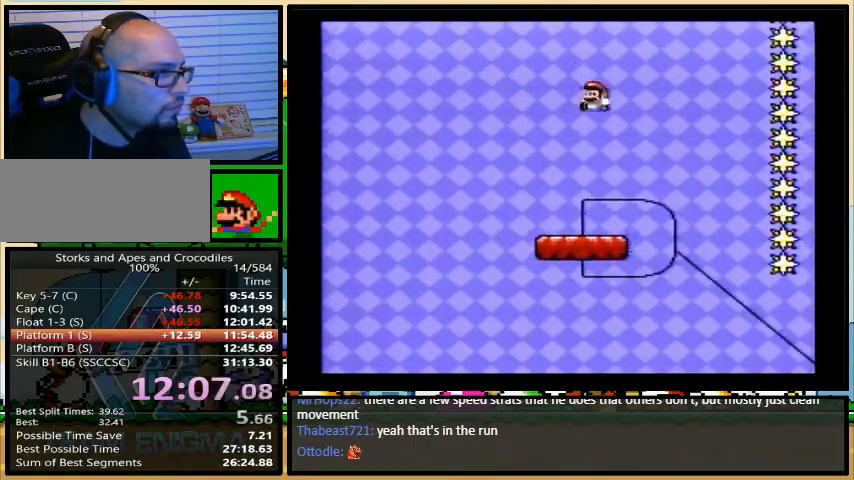
{"buttons": ["Y"], "events": []}
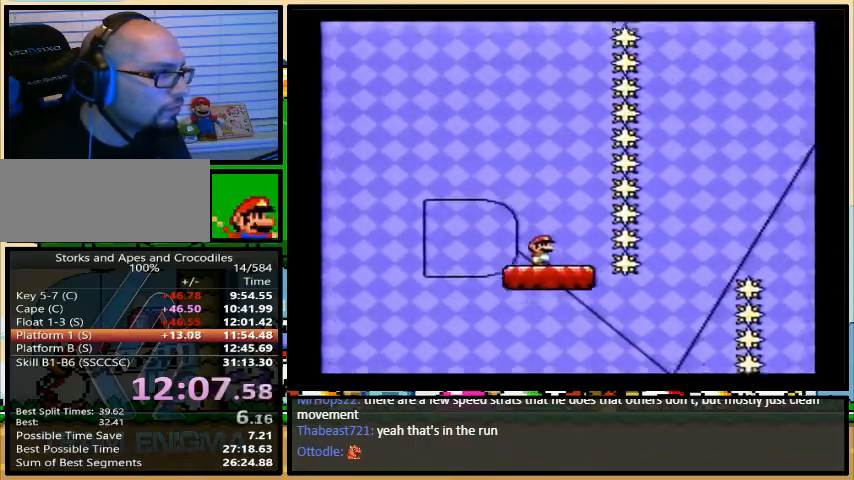
{"buttons": ["Y", "DPAD_UP", "DPAD_RIGHT"], "events": [[33, "B", "down"], [367, "B", "up"], [400, "DPAD_RIGHT", "down"], [400, "DPAD_UP", "down"]]}
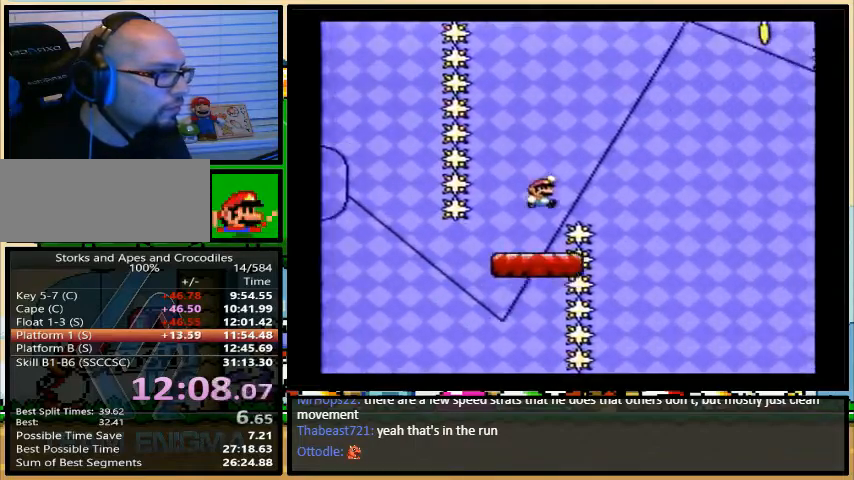
{"buttons": ["Y"], "events": [[167, "DPAD_LEFT", "down"], [167, "DPAD_RIGHT", "up"], [167, "DPAD_UP", "up"], [233, "DPAD_LEFT", "up"]]}
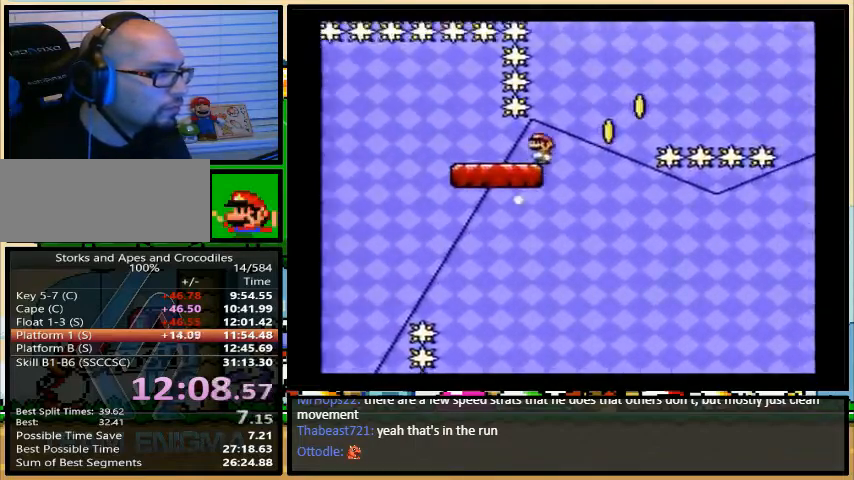
{"buttons": ["Y"], "events": [[33, "B", "down"], [67, "B", "up"], [300, "DPAD_LEFT", "down"], [367, "DPAD_LEFT", "up"]]}
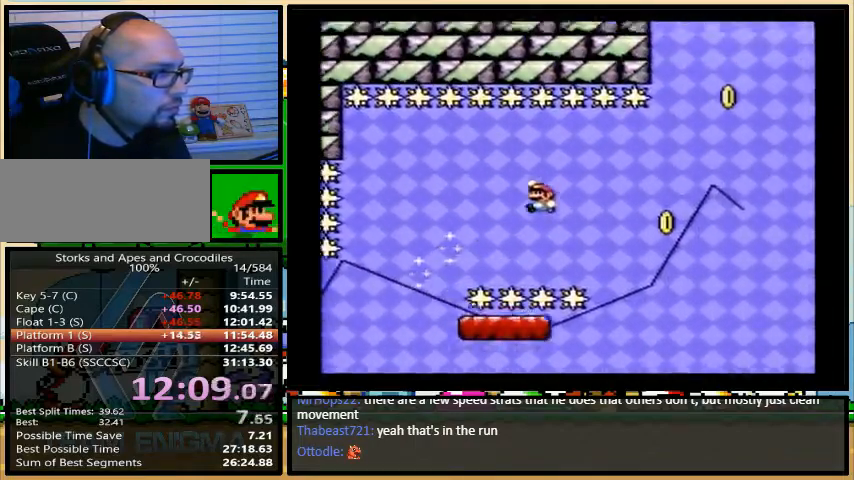
{"buttons": ["B", "Y", "DPAD_UP", "DPAD_RIGHT"], "events": [[233, "B", "down"], [233, "DPAD_RIGHT", "down"], [400, "DPAD_UP", "down"]]}
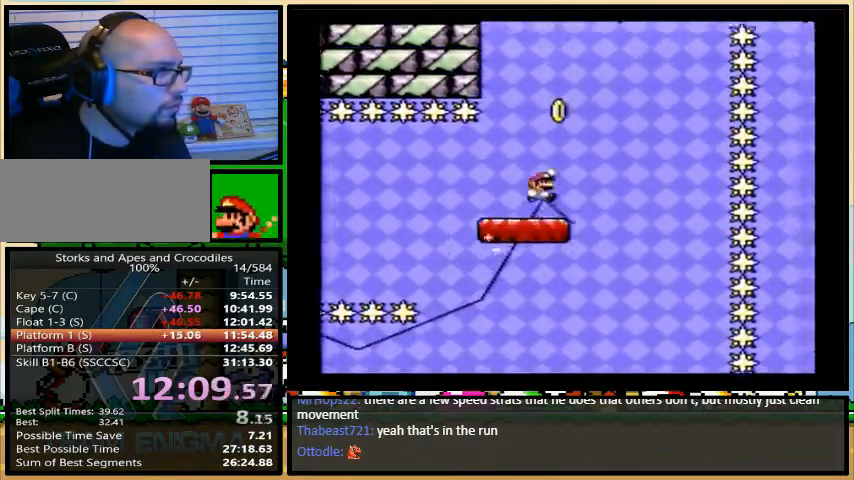
{"buttons": ["Y", "DPAD_RIGHT"], "events": [[100, "DPAD_UP", "up"], [467, "B", "up"]]}